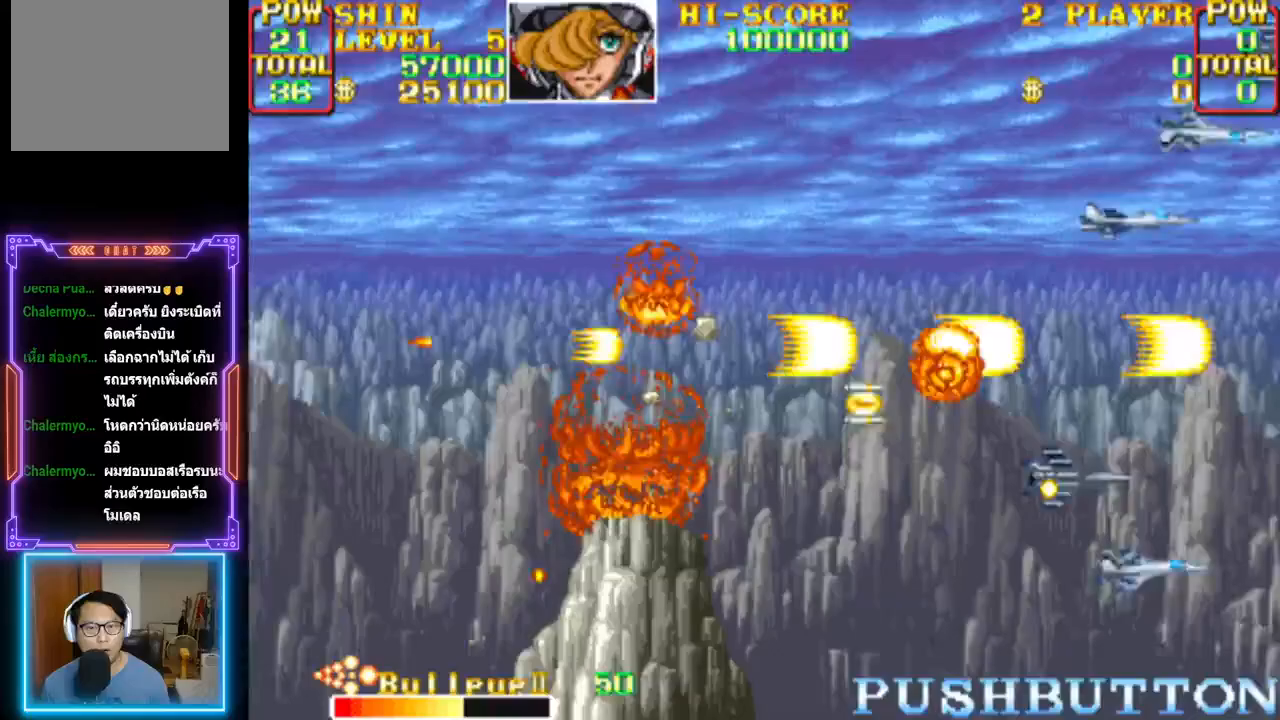
Gameplay with a controller (PlayStation layout); each line is a JSON object with the inputs held at the frame after it. "events" lists button and stick changes between this image and that frame as [ms after this image, input, new state], when the widget could be followed in between. Not read: left_stick right_stick.
{"buttons": ["DPAD_DOWN", "DPAD_LEFT"]}
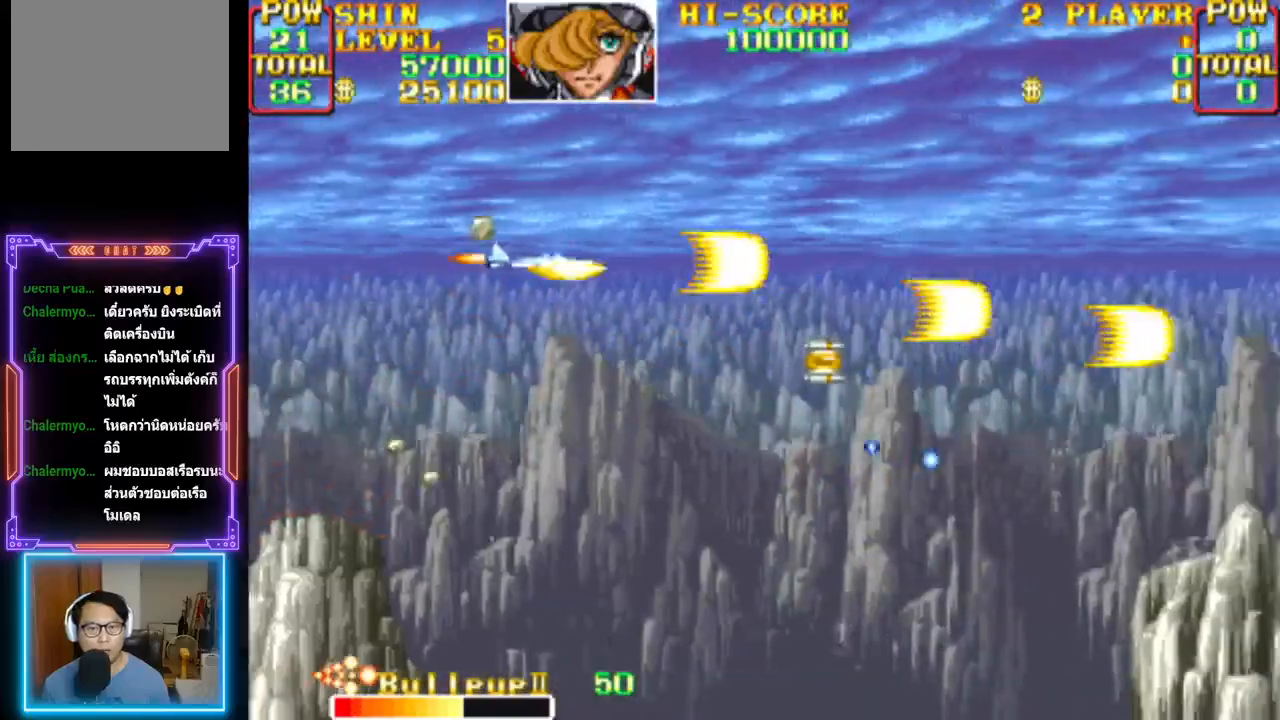
{"buttons": ["CROSS", "DPAD_RIGHT"]}
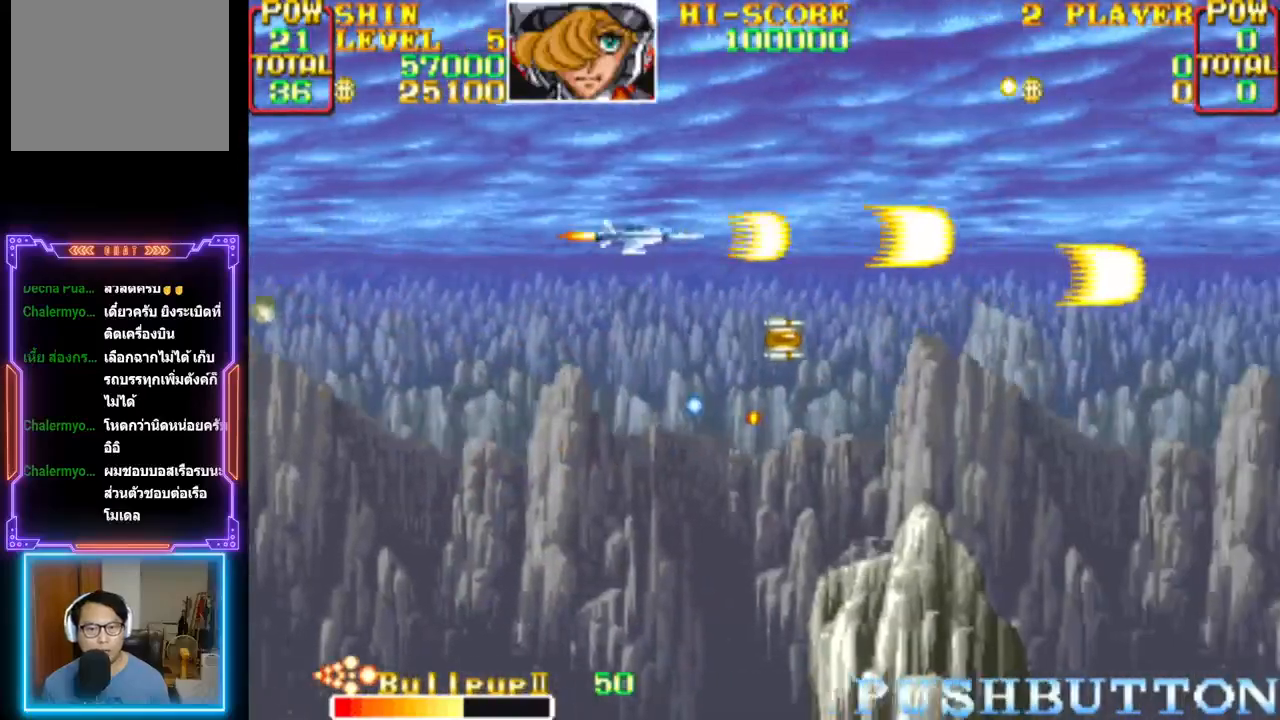
{"buttons": ["CROSS", "DPAD_DOWN", "DPAD_RIGHT"], "events": [[17, "CROSS", "up"], [67, "CROSS", "down"], [100, "DPAD_RIGHT", "up"], [200, "DPAD_DOWN", "down"], [233, "DPAD_DOWN", "up"], [383, "CROSS", "up"], [383, "DPAD_DOWN", "down"], [433, "CROSS", "down"], [467, "DPAD_RIGHT", "down"]]}
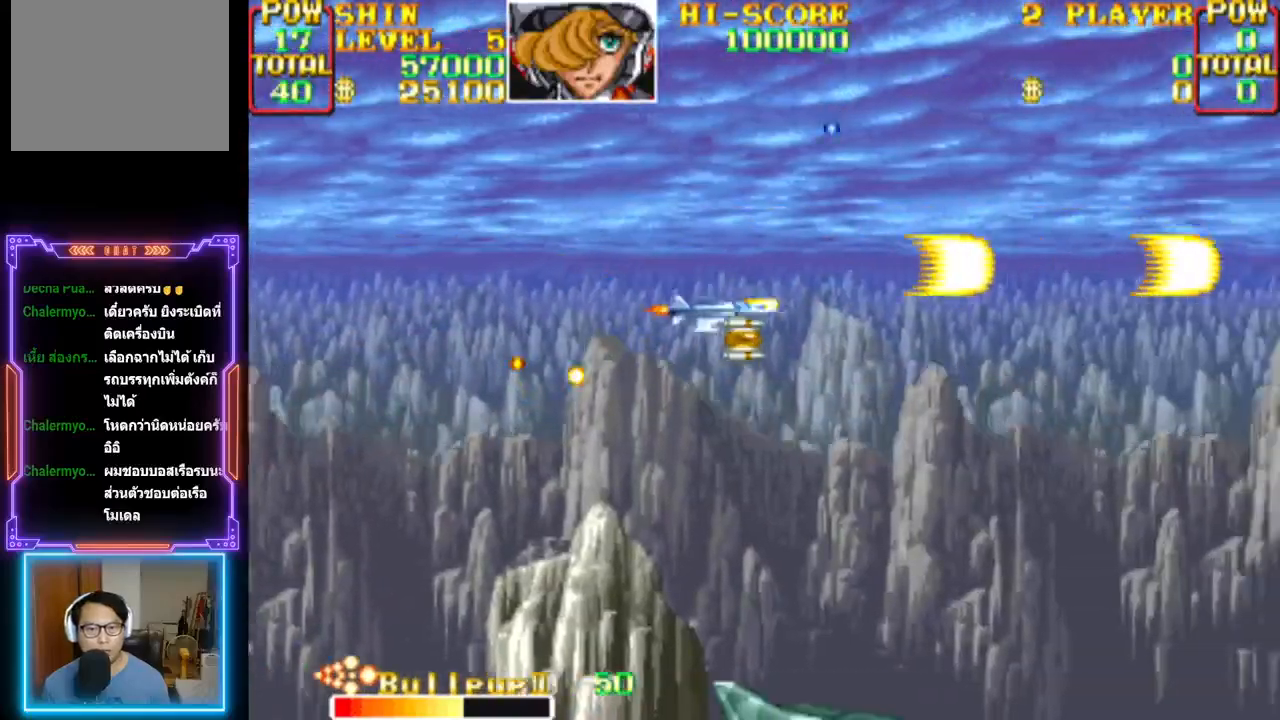
{"buttons": ["CROSS", "DPAD_DOWN"], "events": [[33, "DPAD_RIGHT", "up"], [50, "DPAD_DOWN", "up"], [67, "CROSS", "up"], [117, "CROSS", "down"], [267, "CROSS", "up"], [300, "CROSS", "down"], [300, "DPAD_LEFT", "down"], [433, "DPAD_DOWN", "down"], [450, "CROSS", "up"], [467, "DPAD_LEFT", "up"], [483, "CROSS", "down"]]}
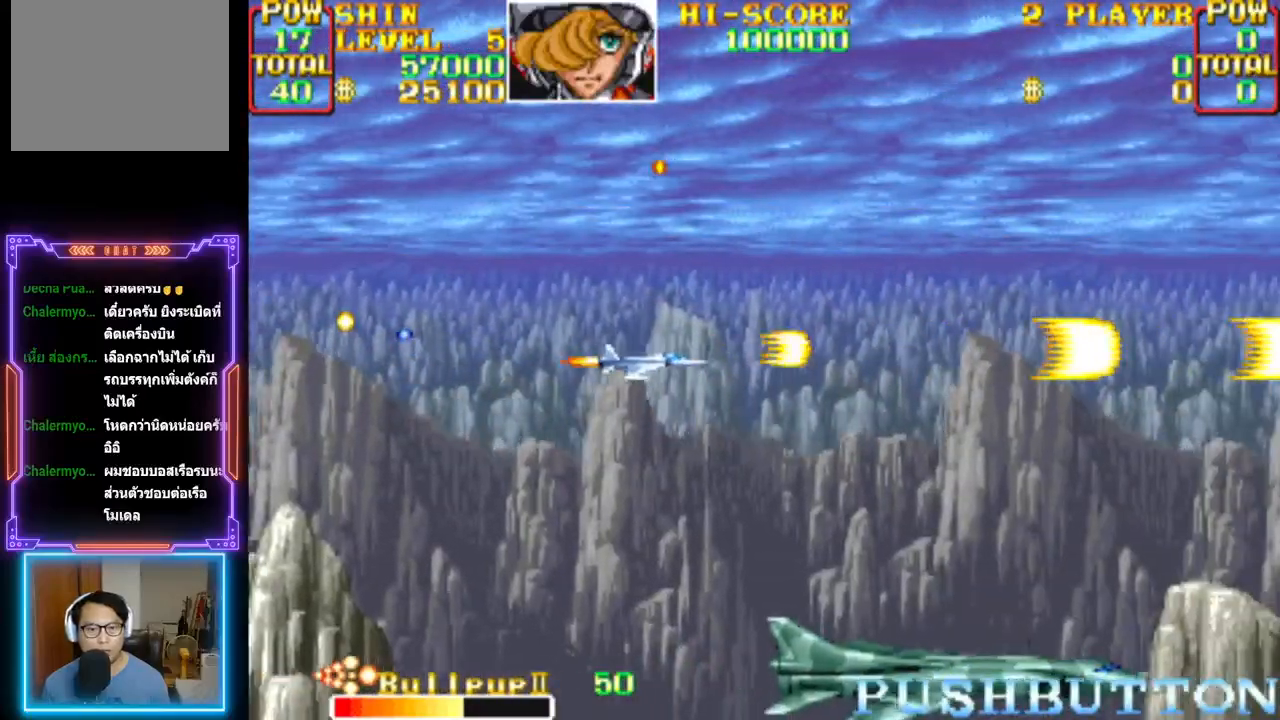
{"buttons": ["CROSS", "CIRCLE"], "events": [[100, "DPAD_DOWN", "up"], [133, "CROSS", "up"], [167, "CROSS", "down"], [200, "DPAD_DOWN", "down"], [350, "DPAD_DOWN", "up"], [417, "CIRCLE", "down"]]}
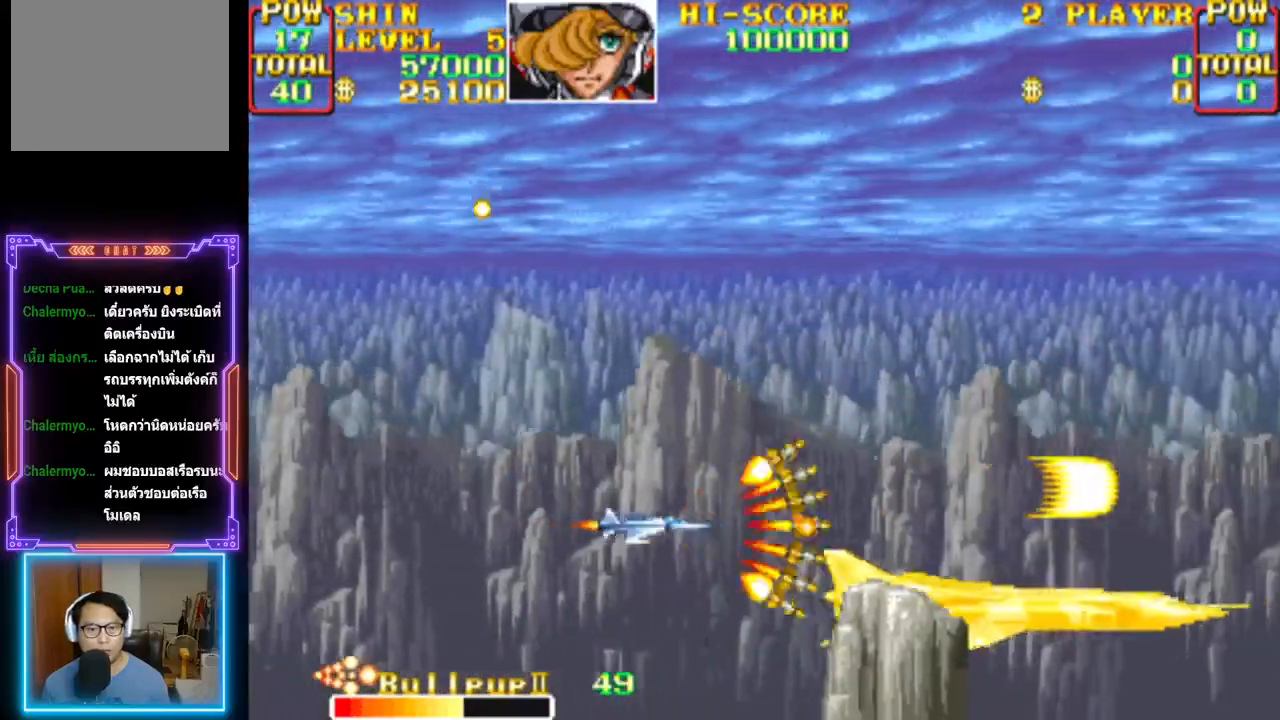
{"buttons": [], "events": [[33, "CROSS", "up"], [50, "CIRCLE", "up"], [50, "DPAD_RIGHT", "down"], [100, "CIRCLE", "down"], [100, "CROSS", "down"], [150, "DPAD_RIGHT", "up"], [183, "CROSS", "up"], [200, "CIRCLE", "up"], [233, "CIRCLE", "down"], [250, "CROSS", "down"], [283, "DPAD_UP", "down"], [317, "CIRCLE", "up"], [317, "CROSS", "up"], [367, "CROSS", "down"], [367, "DPAD_UP", "up"], [400, "CIRCLE", "down"], [450, "CIRCLE", "up"], [467, "CROSS", "up"]]}
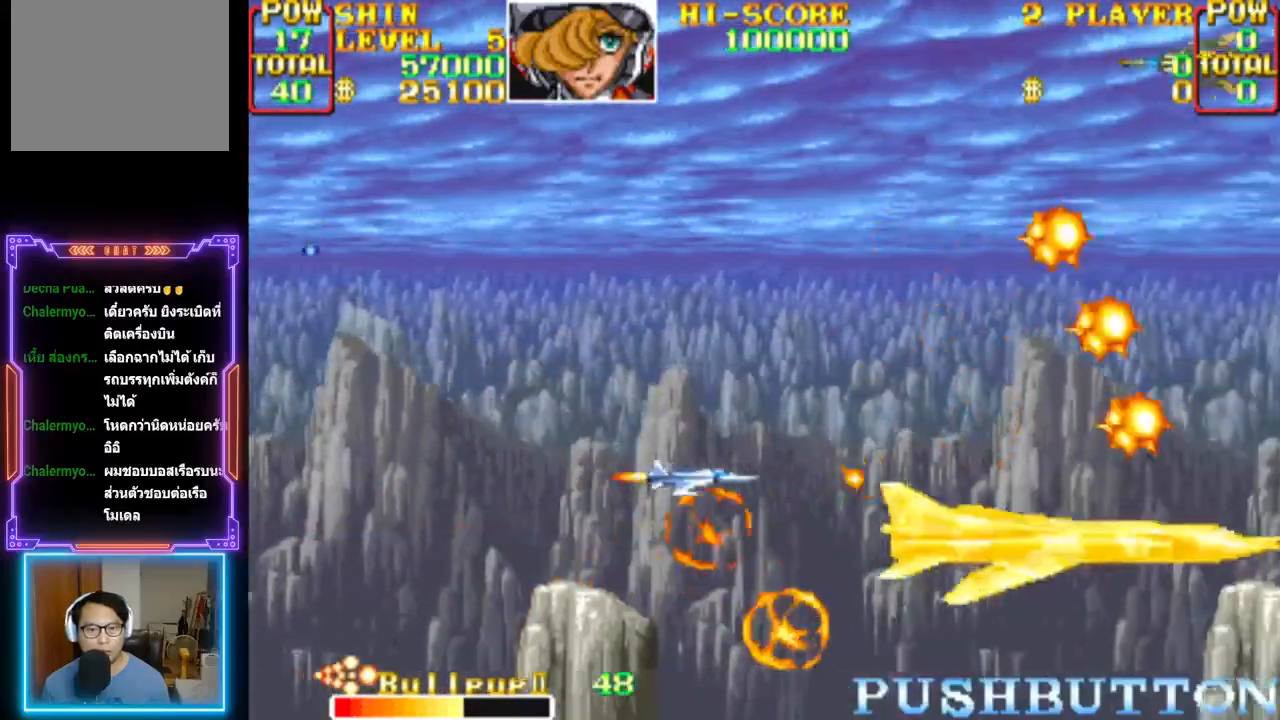
{"buttons": ["CROSS", "DPAD_LEFT"], "events": [[17, "CROSS", "down"], [50, "DPAD_RIGHT", "down"], [100, "DPAD_RIGHT", "up"], [117, "CROSS", "up"], [167, "CROSS", "down"], [267, "CROSS", "up"], [283, "DPAD_UP", "down"], [300, "CROSS", "down"], [417, "DPAD_LEFT", "down"], [483, "DPAD_UP", "up"]]}
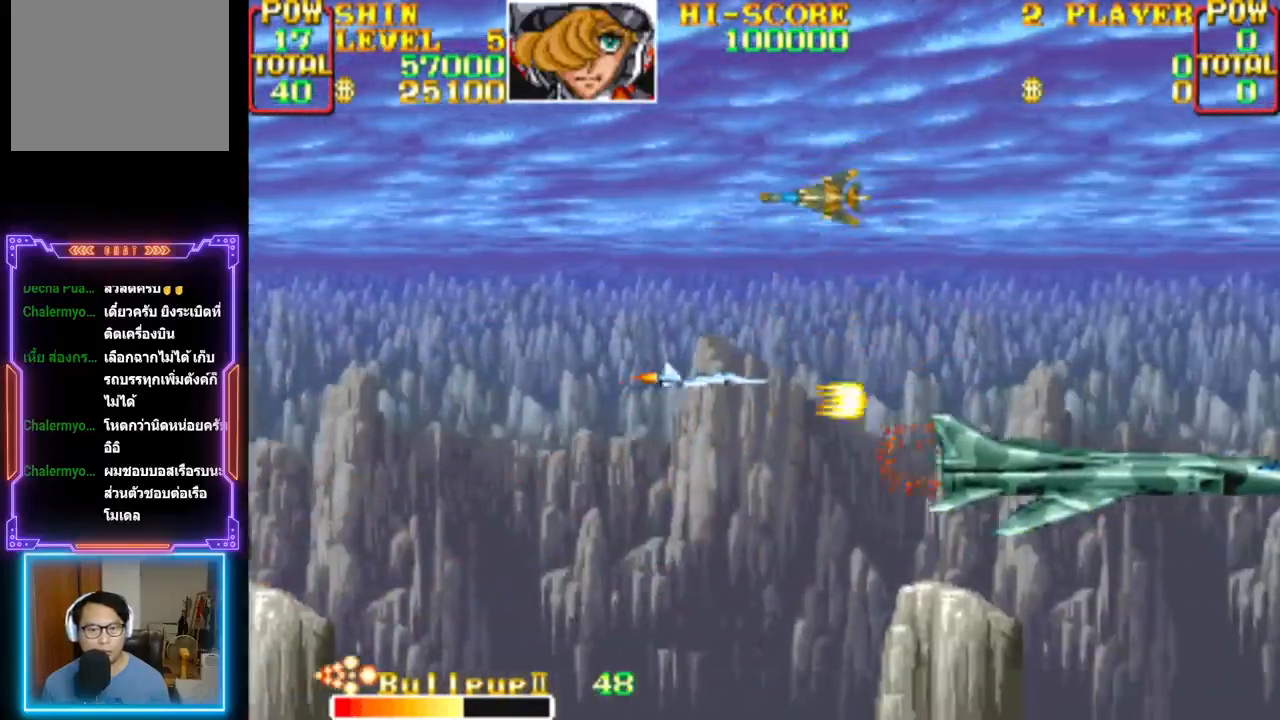
{"buttons": ["CROSS"], "events": [[300, "CIRCLE", "down"], [450, "DPAD_LEFT", "up"], [500, "CIRCLE", "up"]]}
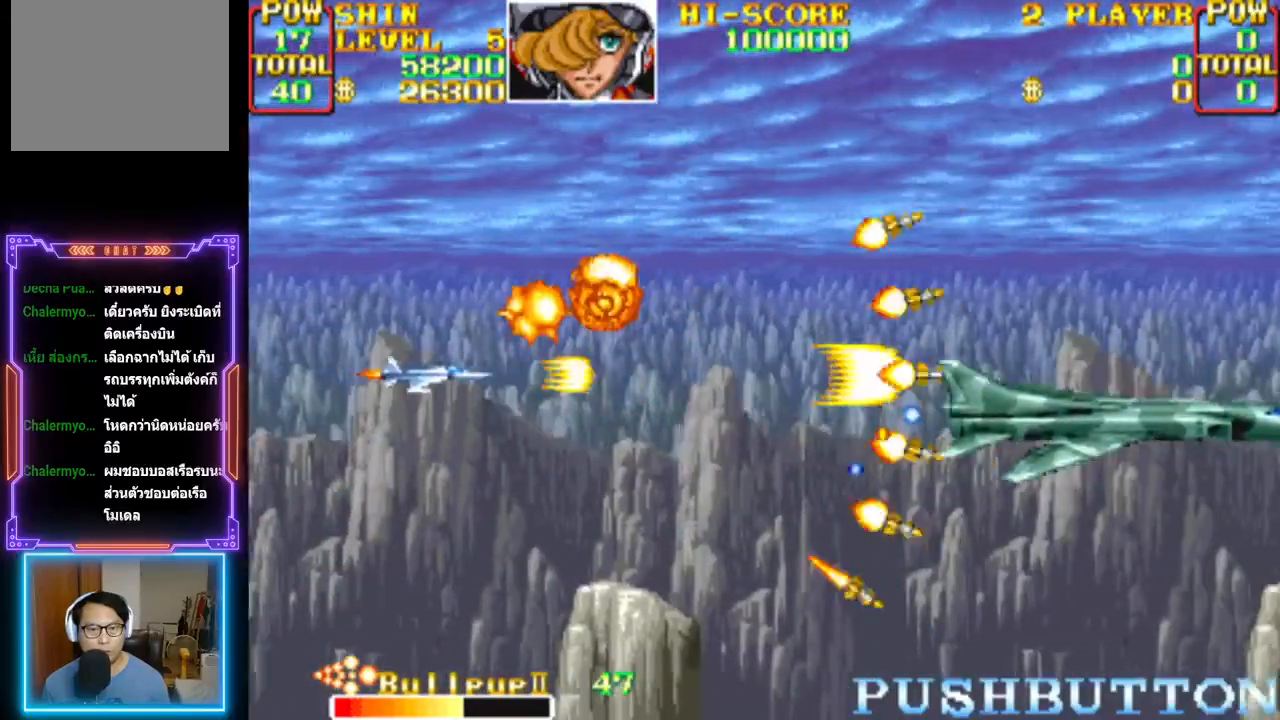
{"buttons": ["CROSS"], "events": [[17, "CROSS", "up"], [50, "CROSS", "down"], [83, "DPAD_RIGHT", "down"], [83, "DPAD_UP", "down"], [117, "DPAD_RIGHT", "up"], [150, "DPAD_RIGHT", "down"], [167, "CROSS", "up"], [217, "CROSS", "down"], [317, "DPAD_UP", "up"], [333, "CROSS", "up"], [383, "CROSS", "down"], [500, "DPAD_RIGHT", "up"]]}
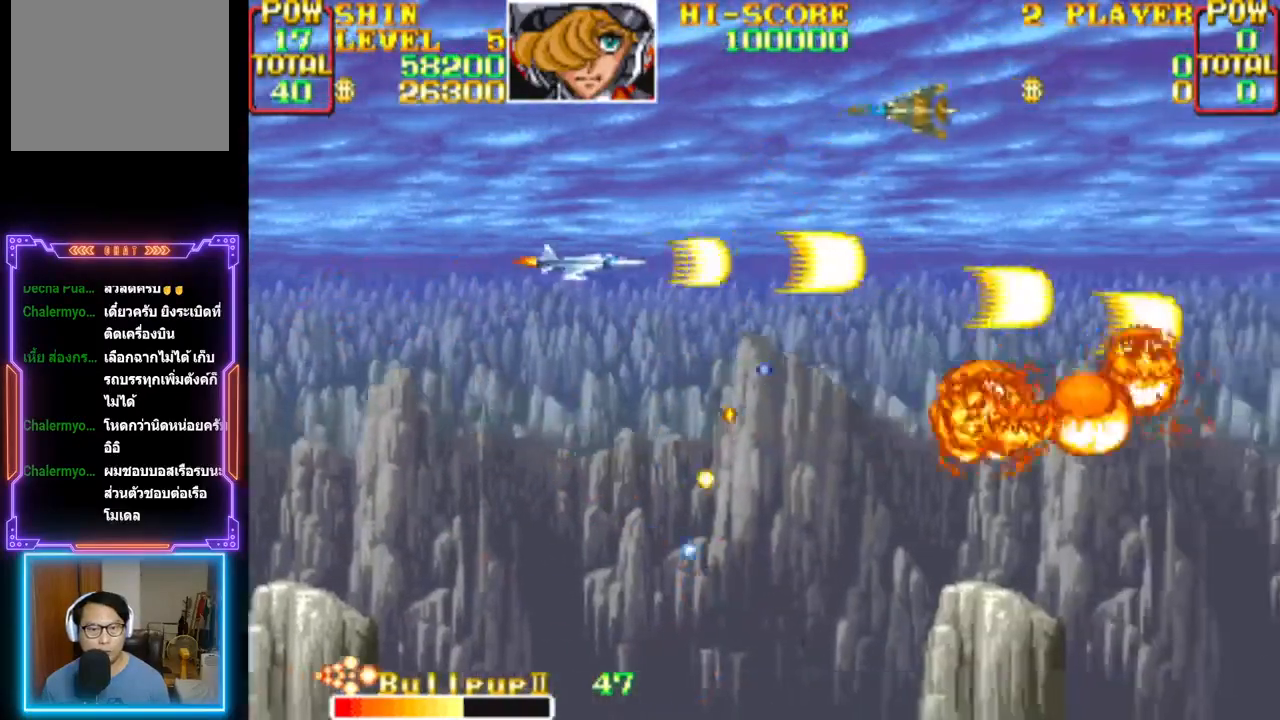
{"buttons": ["CROSS"], "events": [[17, "DPAD_UP", "down"], [67, "DPAD_LEFT", "down"], [133, "CROSS", "up"], [167, "DPAD_UP", "up"], [183, "CROSS", "down"], [300, "CROSS", "up"], [333, "CROSS", "down"], [483, "DPAD_LEFT", "up"]]}
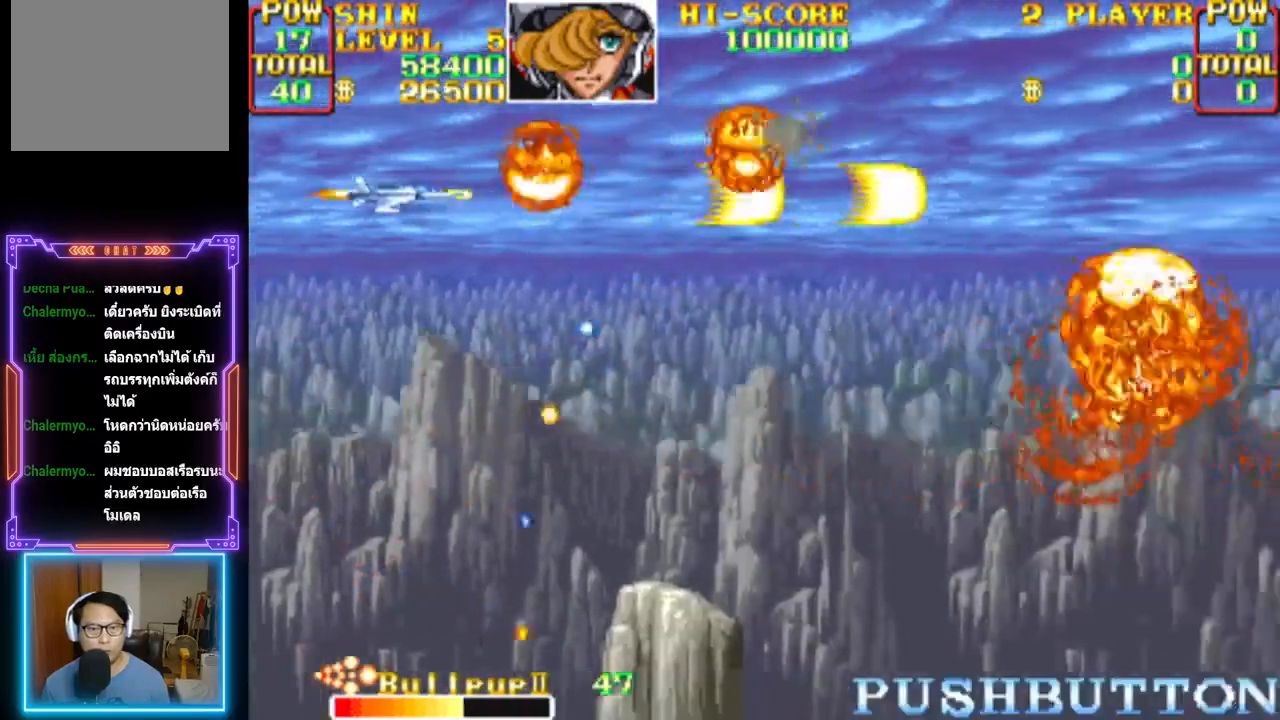
{"buttons": ["DPAD_DOWN", "DPAD_RIGHT"], "events": [[50, "DPAD_RIGHT", "down"], [300, "CROSS", "up"], [367, "CROSS", "down"], [367, "DPAD_DOWN", "down"], [500, "CROSS", "up"]]}
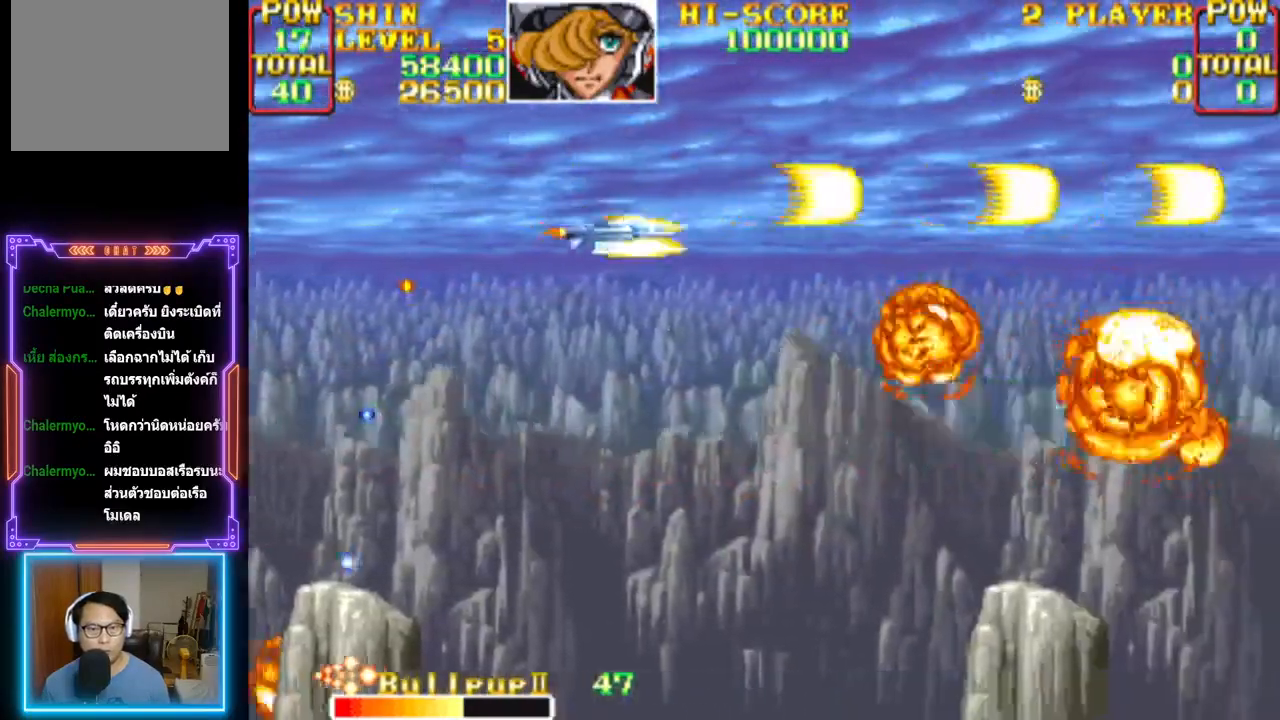
{"buttons": ["CROSS", "DPAD_RIGHT"], "events": [[50, "CROSS", "down"], [50, "DPAD_RIGHT", "up"], [117, "DPAD_DOWN", "up"], [183, "CROSS", "up"], [233, "CROSS", "down"], [367, "CROSS", "up"], [433, "CROSS", "down"], [500, "DPAD_RIGHT", "down"]]}
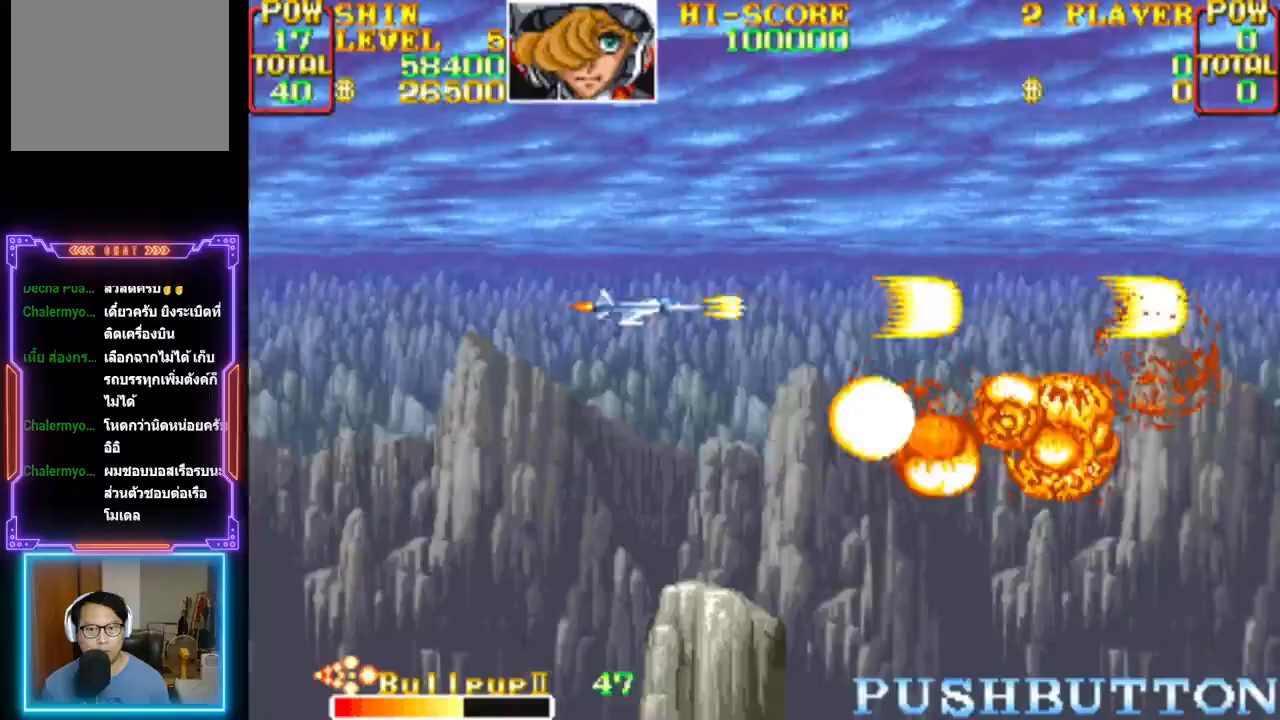
{"buttons": ["CROSS", "DPAD_DOWN"], "events": [[50, "CROSS", "up"], [117, "CROSS", "down"], [167, "DPAD_RIGHT", "up"], [250, "CROSS", "up"], [300, "CROSS", "down"], [433, "CROSS", "up"], [467, "DPAD_DOWN", "down"], [483, "CROSS", "down"]]}
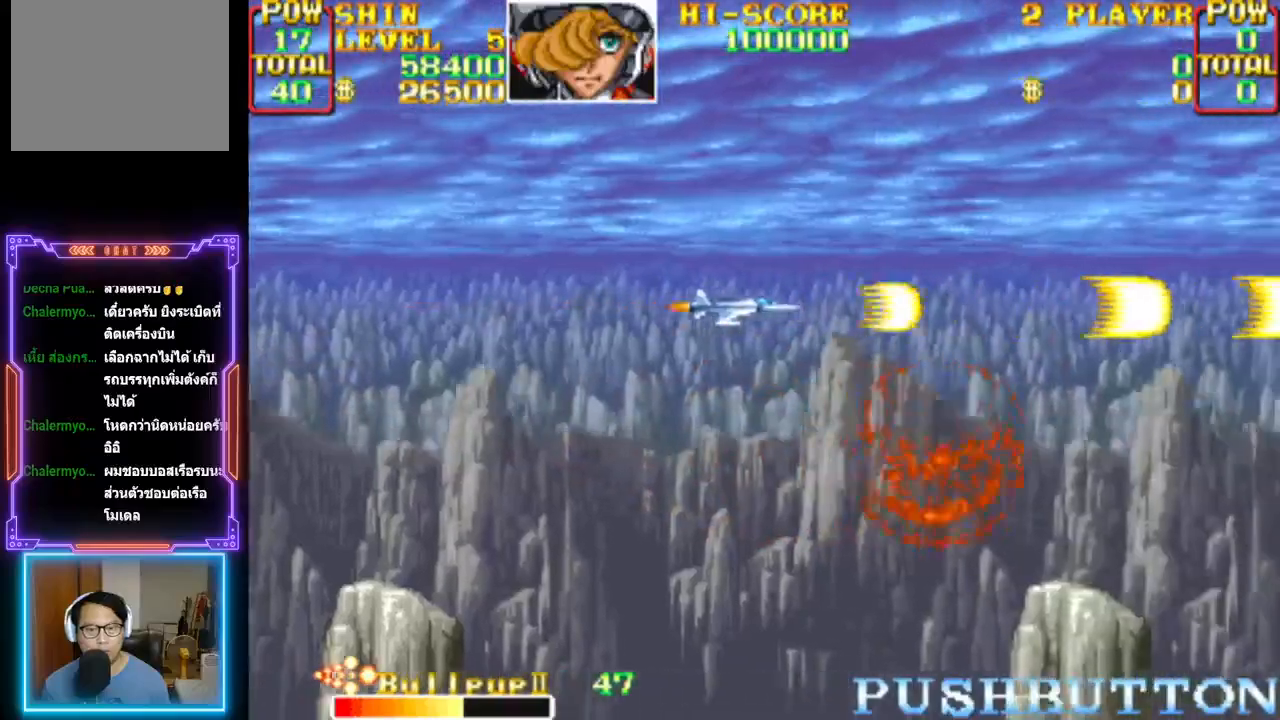
{"buttons": ["CROSS", "DPAD_RIGHT"], "events": [[67, "DPAD_DOWN", "up"], [200, "CROSS", "up"], [267, "CROSS", "down"], [400, "CROSS", "up"], [450, "CROSS", "down"], [500, "DPAD_RIGHT", "down"]]}
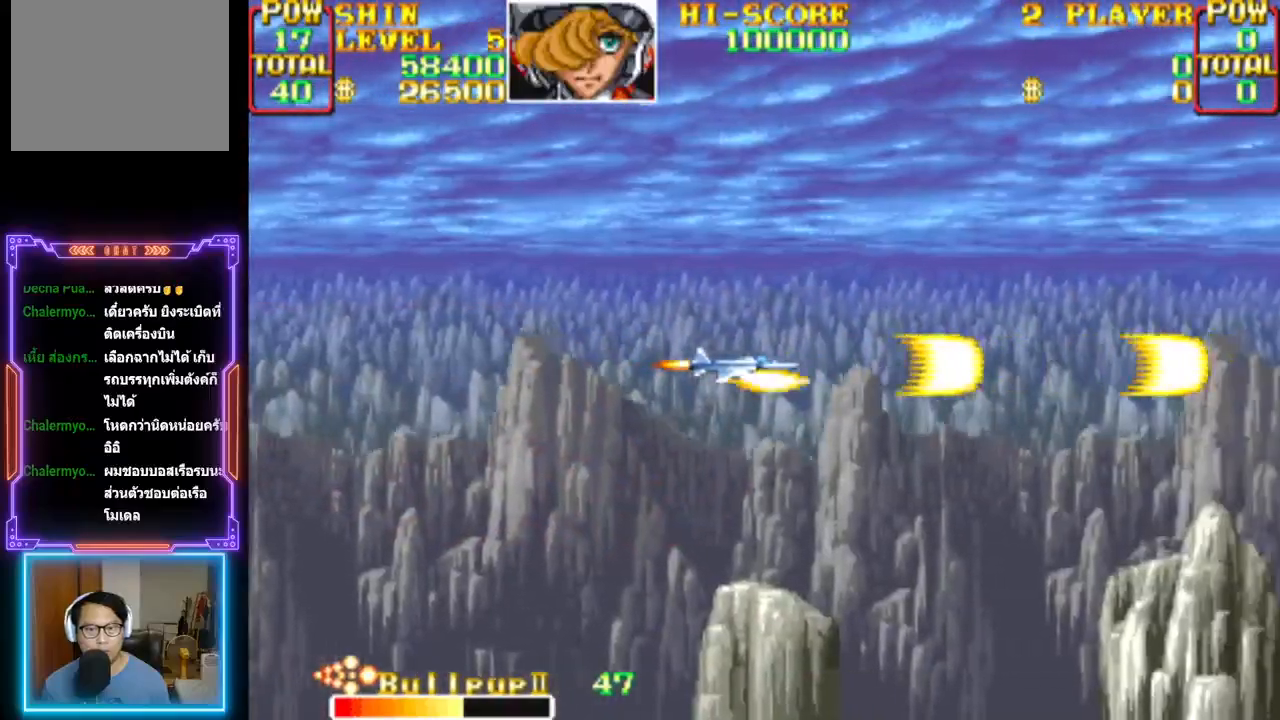
{"buttons": ["CROSS", "DPAD_LEFT"], "events": [[100, "CROSS", "up"], [150, "DPAD_RIGHT", "up"], [167, "CROSS", "down"], [300, "CROSS", "up"], [367, "CROSS", "down"], [417, "DPAD_LEFT", "down"]]}
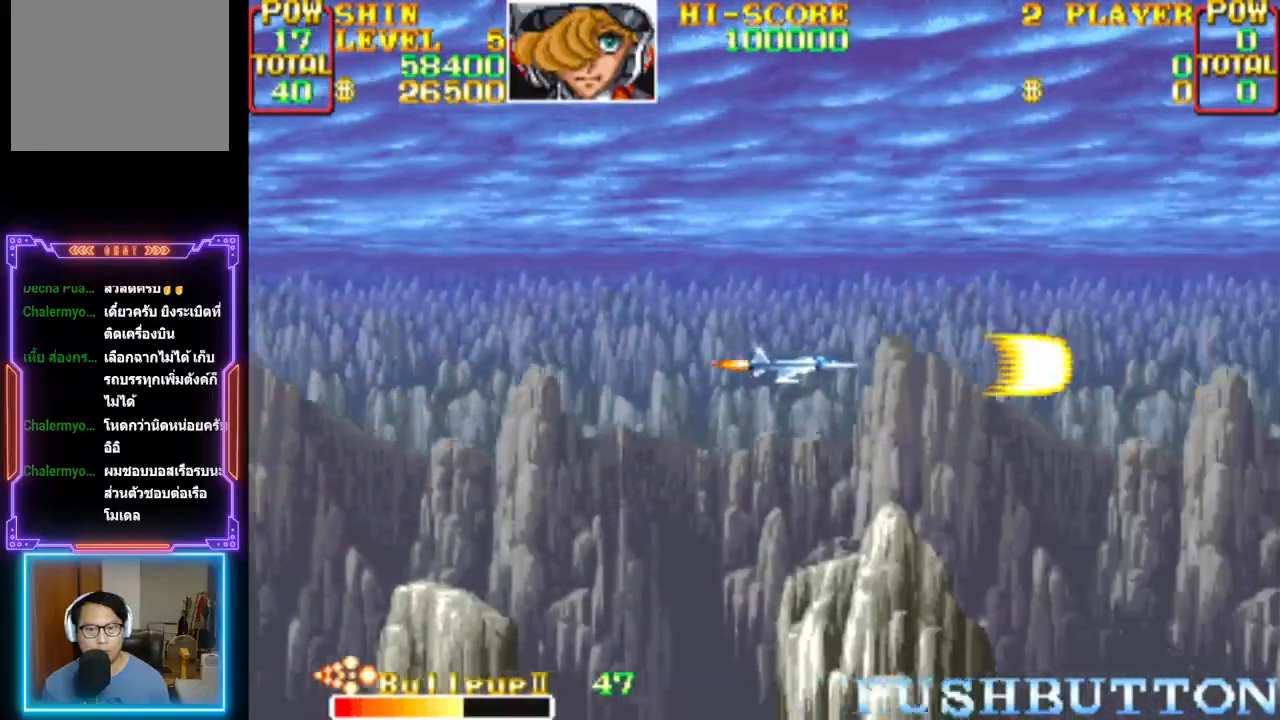
{"buttons": ["CROSS"], "events": [[17, "CROSS", "up"], [83, "CROSS", "down"], [200, "CROSS", "up"], [200, "DPAD_LEFT", "up"], [267, "CROSS", "down"], [383, "CROSS", "up"], [450, "CROSS", "down"]]}
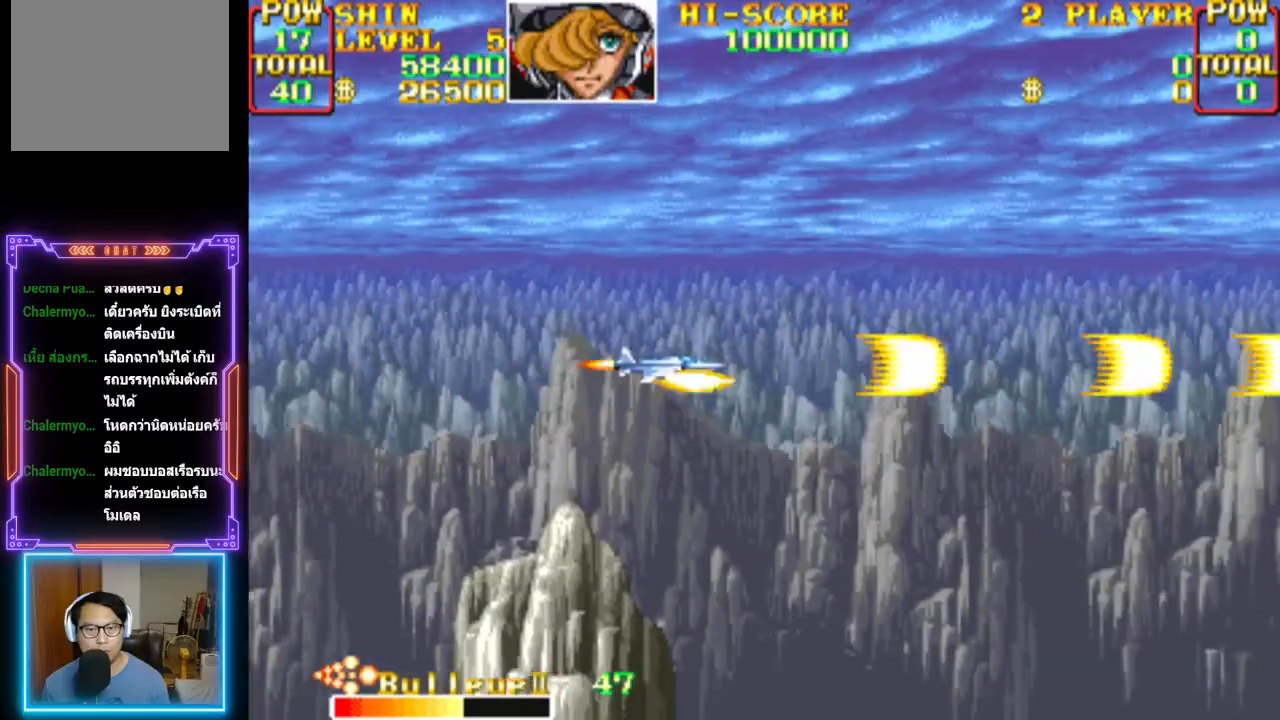
{"buttons": ["CROSS"], "events": [[83, "CROSS", "up"], [133, "CROSS", "down"], [283, "CROSS", "up"], [333, "CROSS", "down"]]}
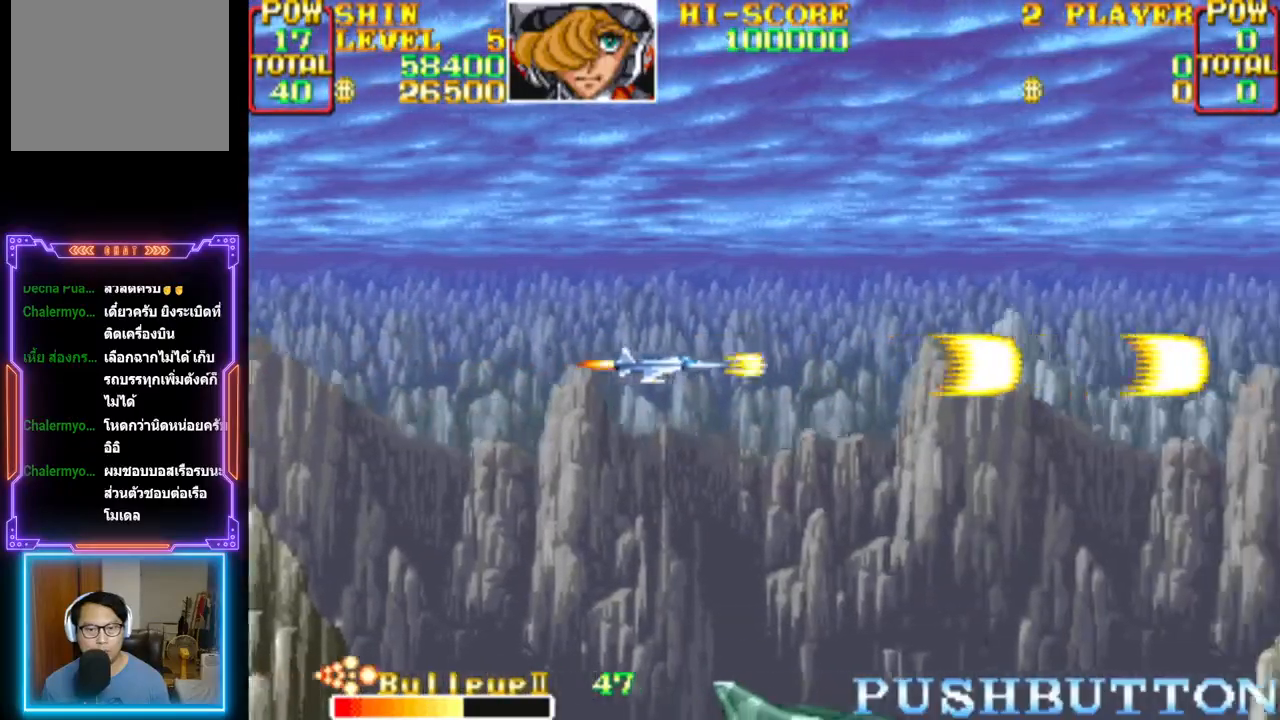
{"buttons": ["CROSS", "DPAD_DOWN"], "events": [[367, "DPAD_DOWN", "down"], [400, "CROSS", "up"], [467, "CROSS", "down"]]}